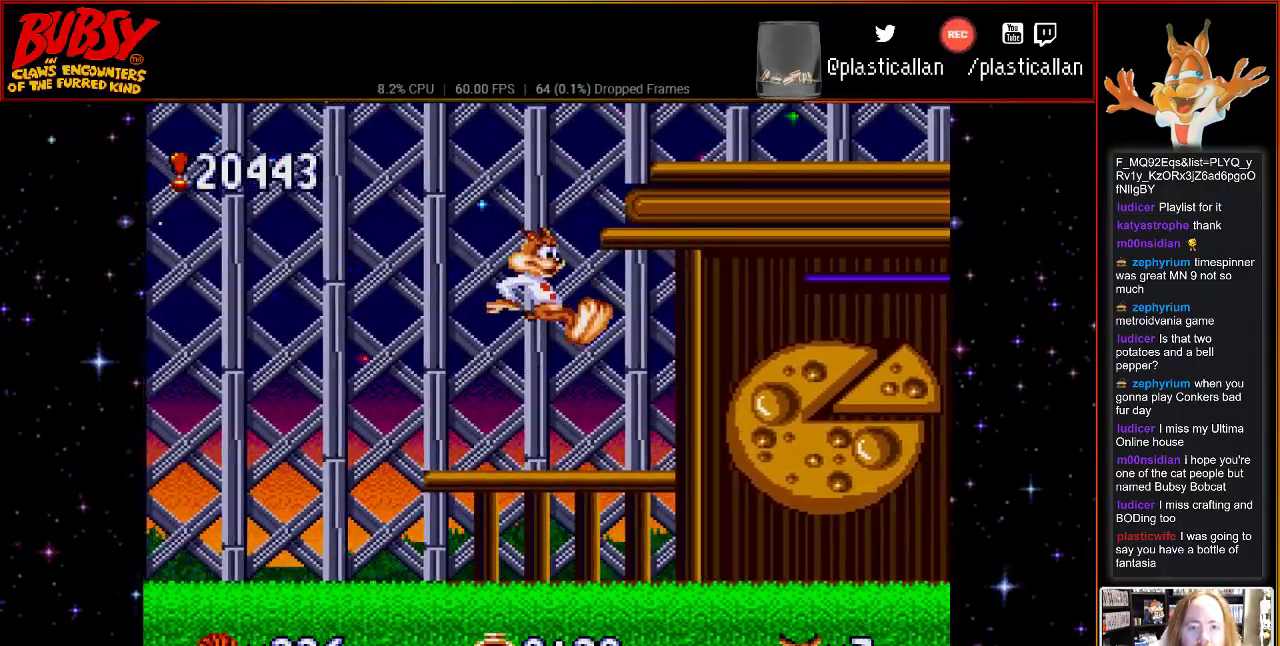
Gameplay with a controller (Nintendo layout); each line is a JSON object with the inputs held at the frame after it (dt_ms = milliseconds from this image to that frame). "events" lists button and stick changes between this image and that frame as [ms after this image, input, new state], when the widget could be followed in between. Not read: L3 R3.
{"dt_ms": 500, "buttons": ["B", "DPAD_RIGHT"], "events": [[317, "B", "down"], [433, "DPAD_RIGHT", "down"]]}
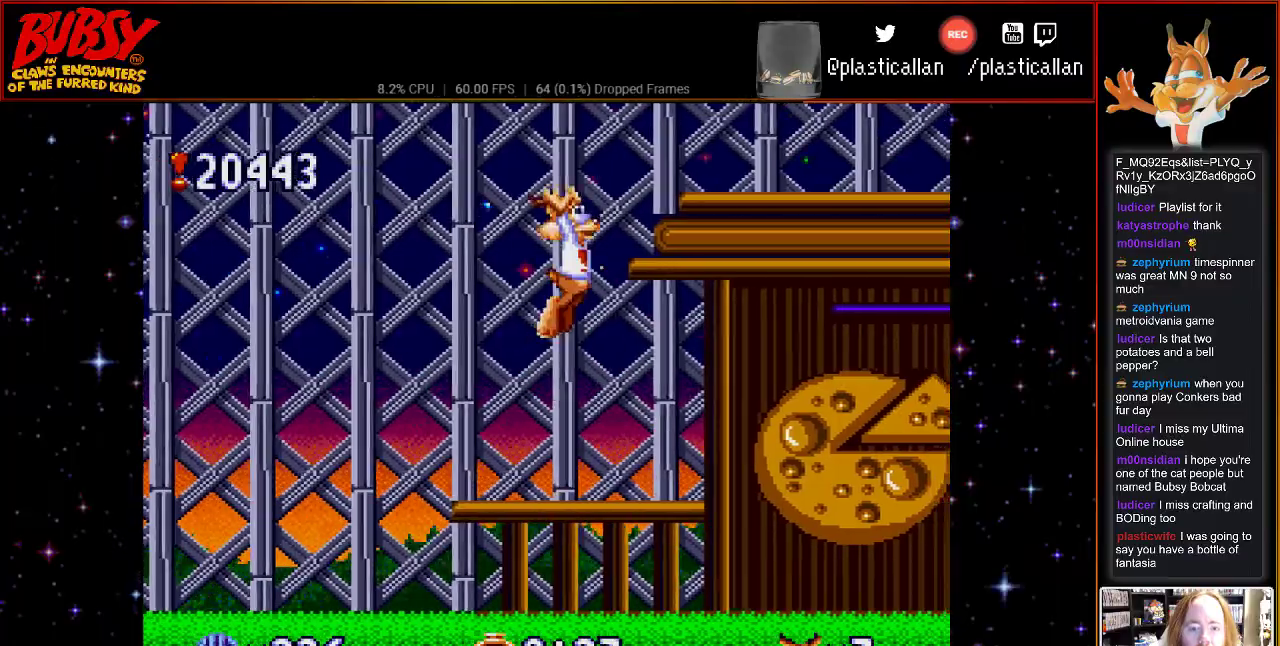
{"dt_ms": 500, "buttons": ["DPAD_RIGHT"], "events": [[367, "B", "up"]]}
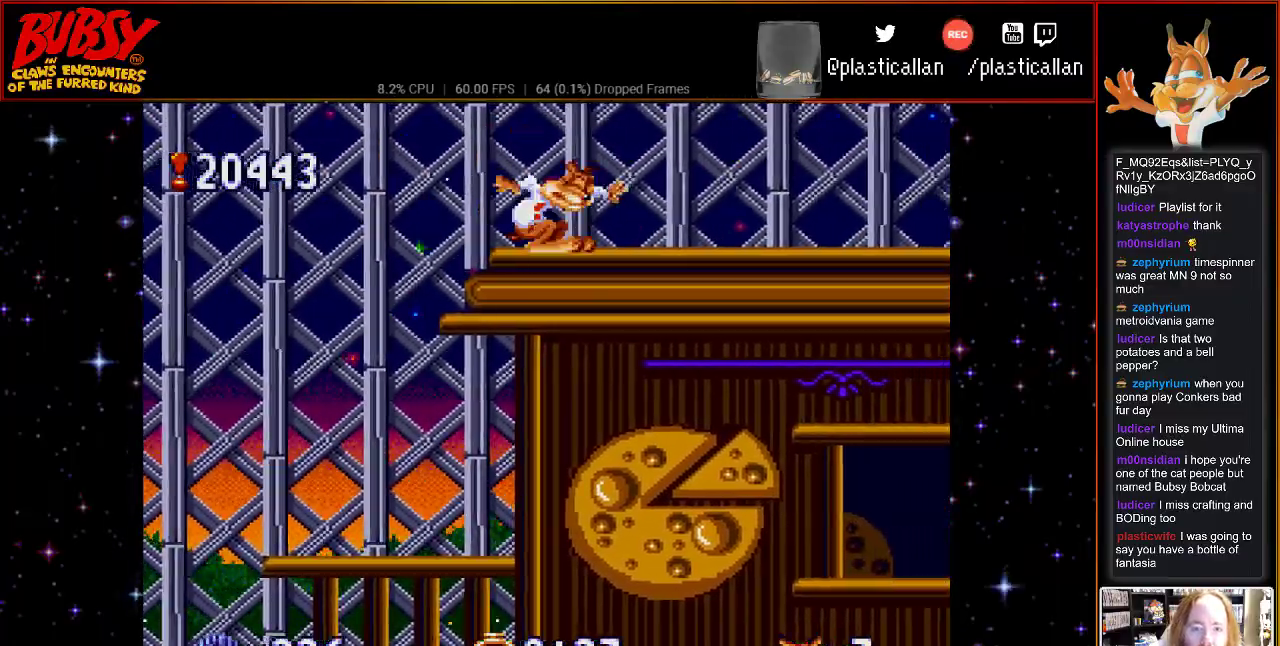
{"dt_ms": 500, "buttons": ["DPAD_RIGHT"], "events": []}
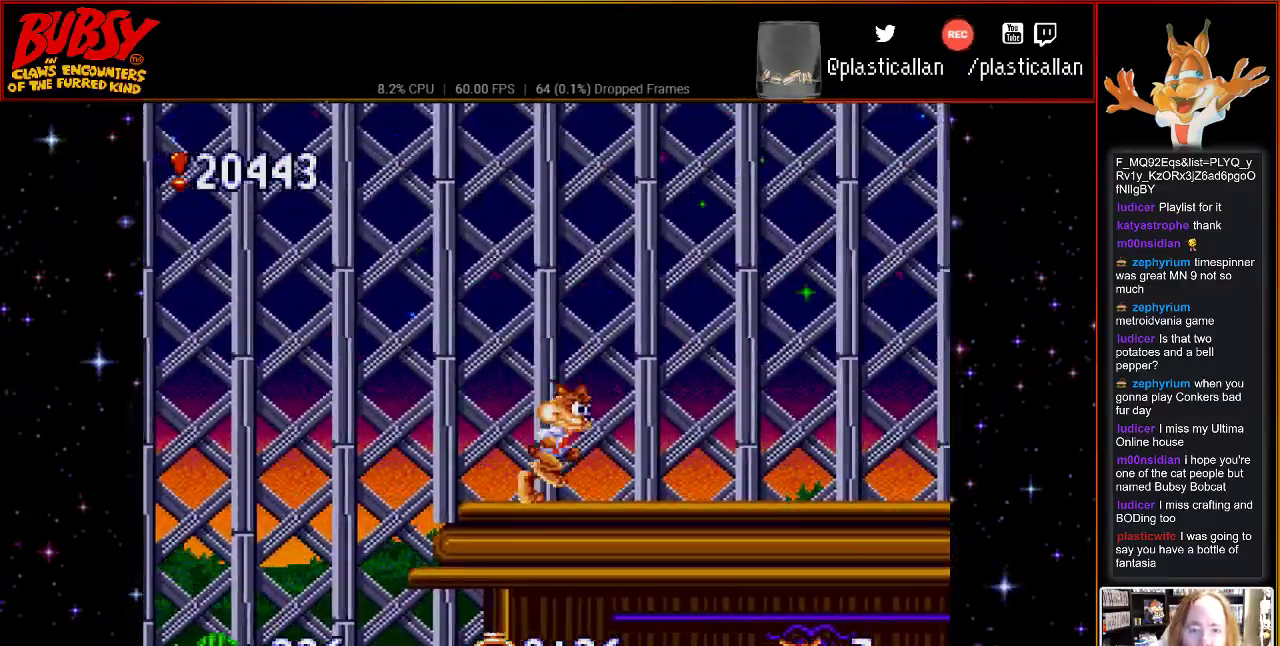
{"dt_ms": 500, "buttons": ["DPAD_RIGHT"], "events": [[283, "DPAD_RIGHT", "up"], [433, "DPAD_RIGHT", "down"]]}
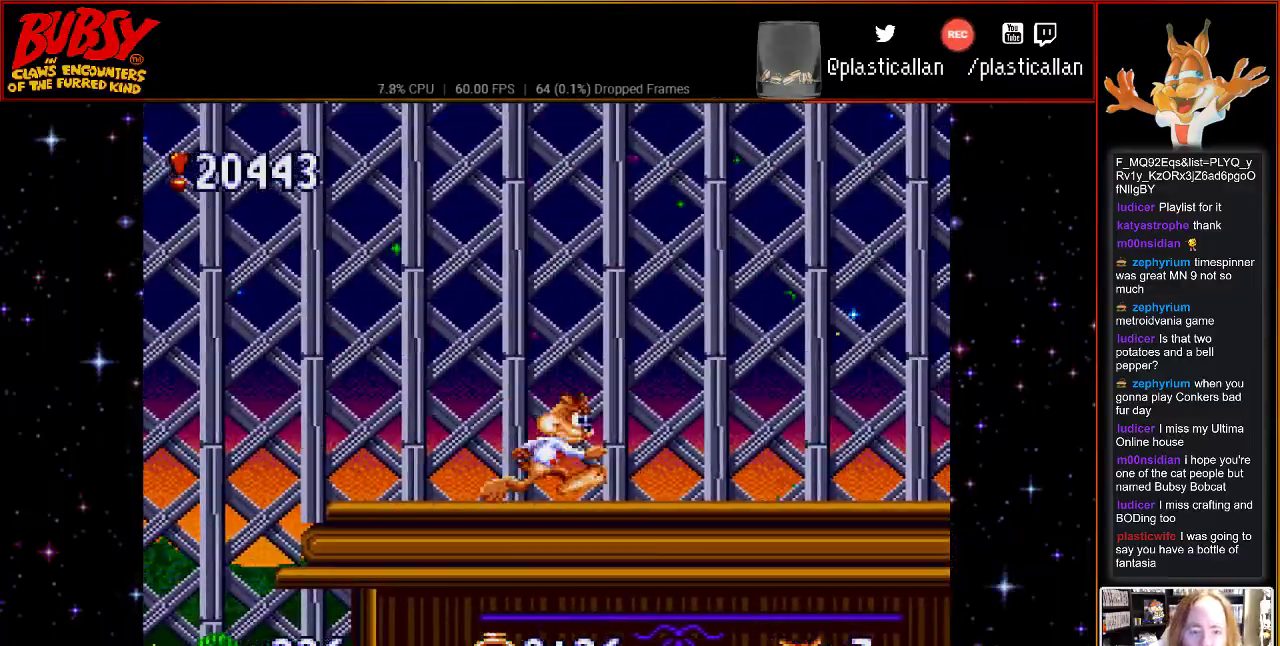
{"dt_ms": 500, "buttons": ["DPAD_RIGHT"], "events": []}
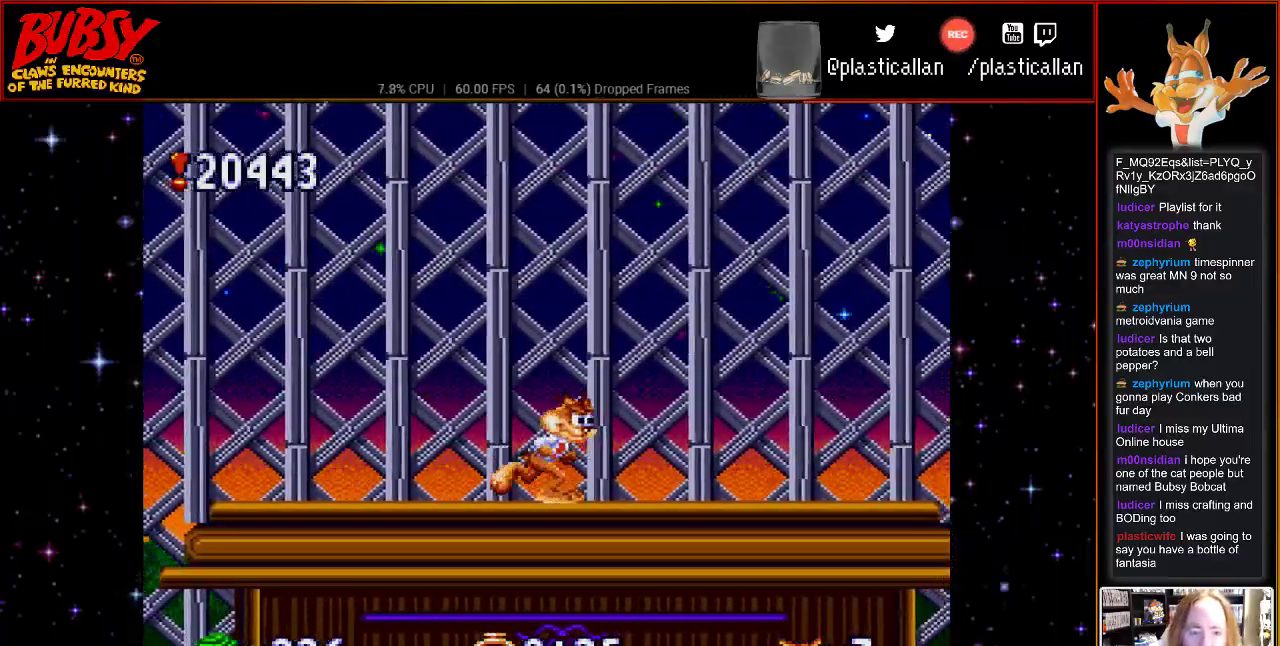
{"dt_ms": 500, "buttons": ["DPAD_RIGHT"], "events": [[250, "DPAD_RIGHT", "up"], [400, "DPAD_RIGHT", "down"]]}
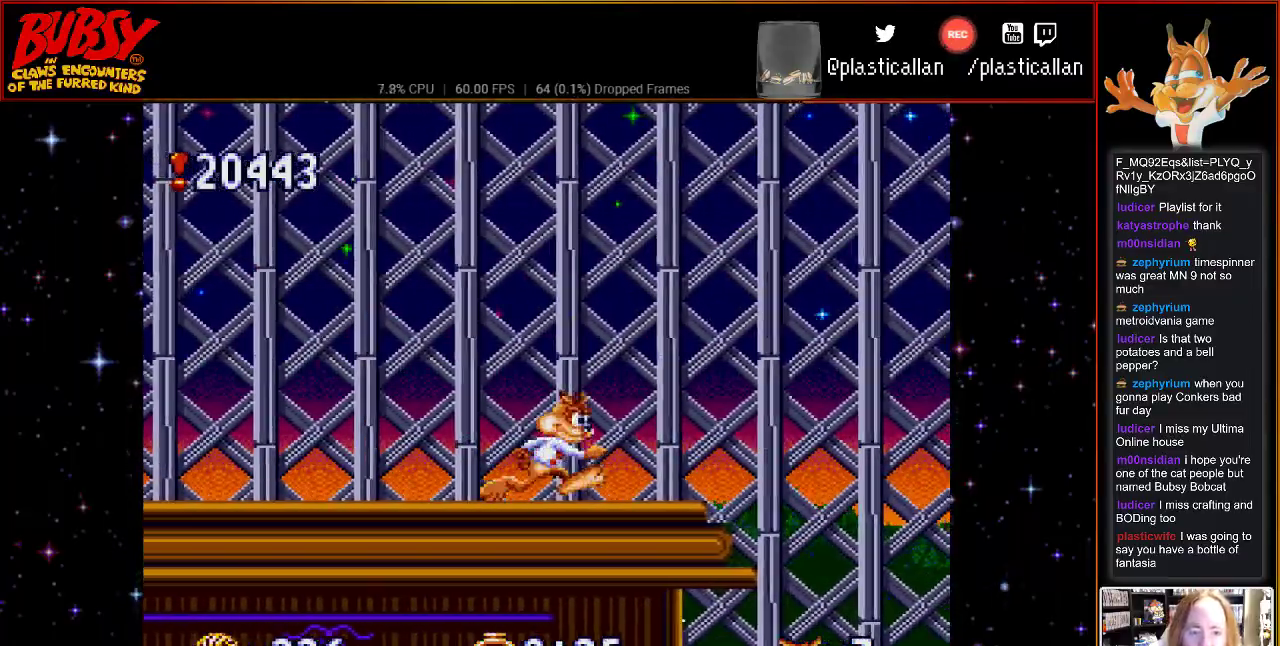
{"dt_ms": 500, "buttons": [], "events": [[500, "DPAD_RIGHT", "up"]]}
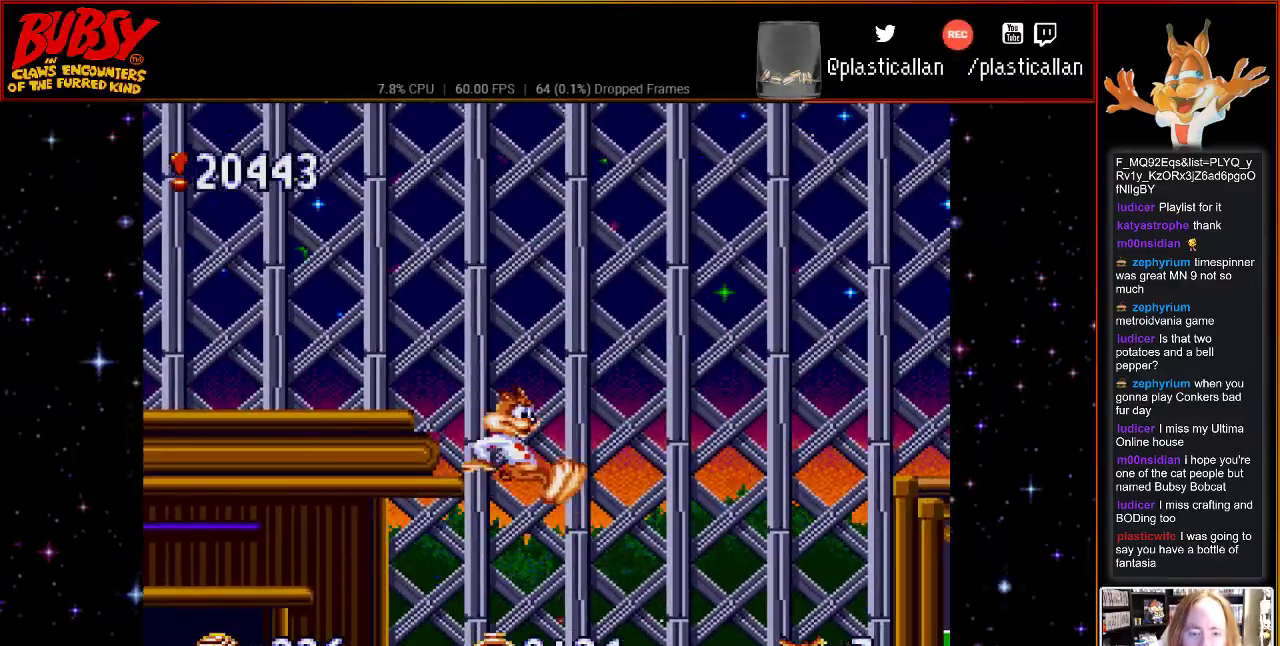
{"dt_ms": 500, "buttons": [], "events": [[333, "DPAD_RIGHT", "down"], [433, "DPAD_RIGHT", "up"]]}
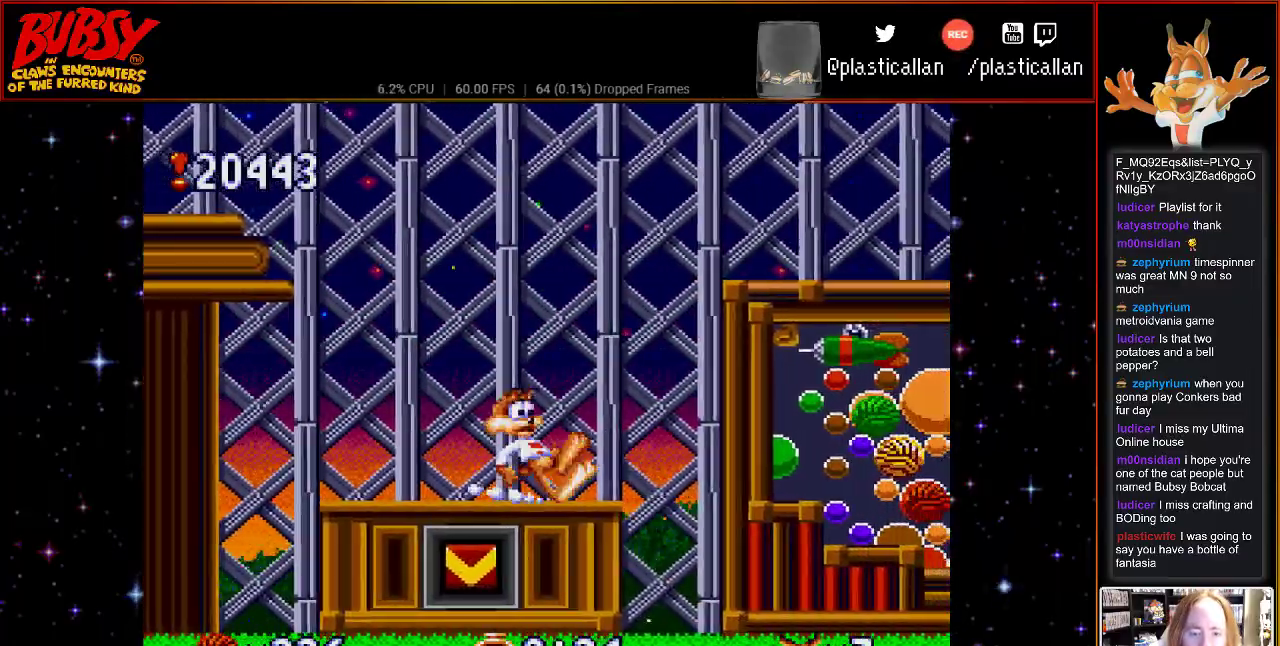
{"dt_ms": 500, "buttons": ["B", "DPAD_RIGHT"], "events": [[217, "B", "down"], [300, "DPAD_RIGHT", "down"]]}
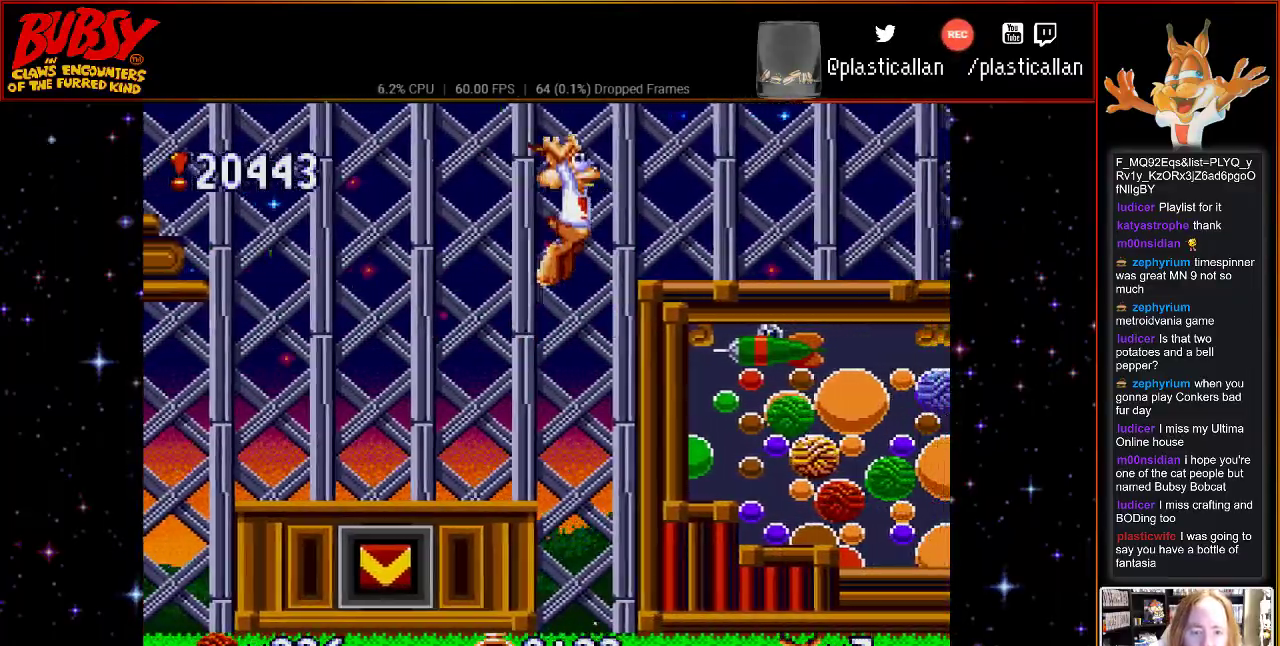
{"dt_ms": 500, "buttons": ["DPAD_RIGHT"], "events": [[83, "B", "up"]]}
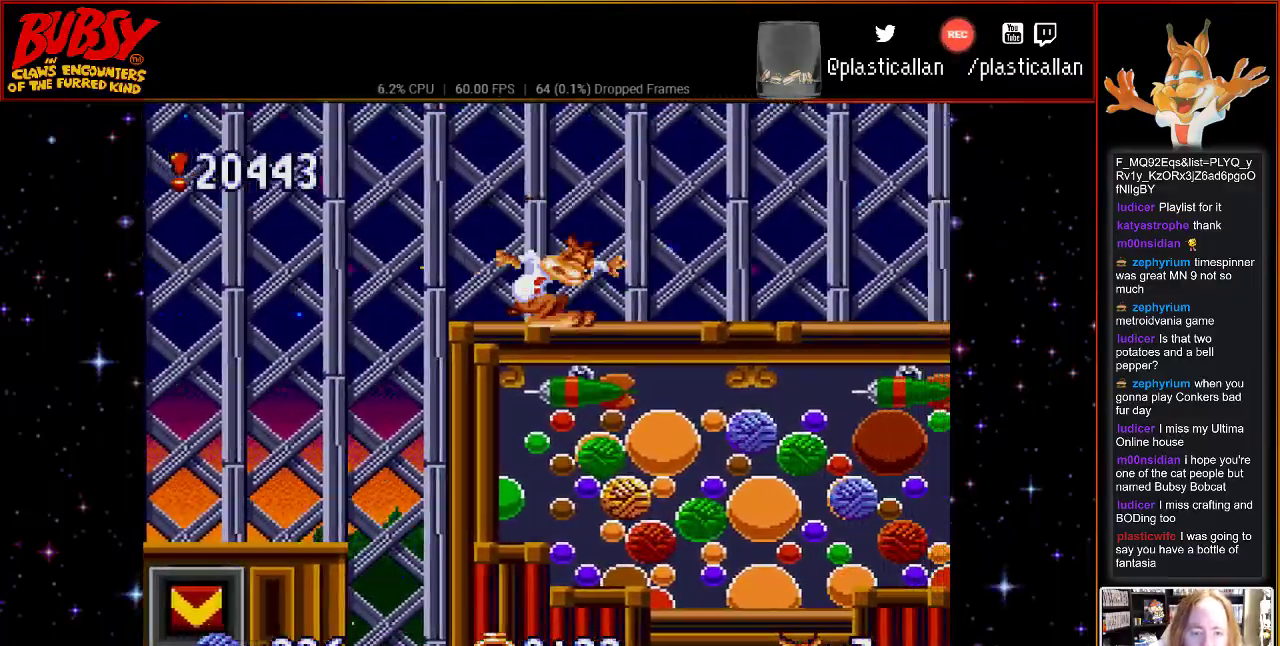
{"dt_ms": 500, "buttons": ["DPAD_RIGHT"], "events": []}
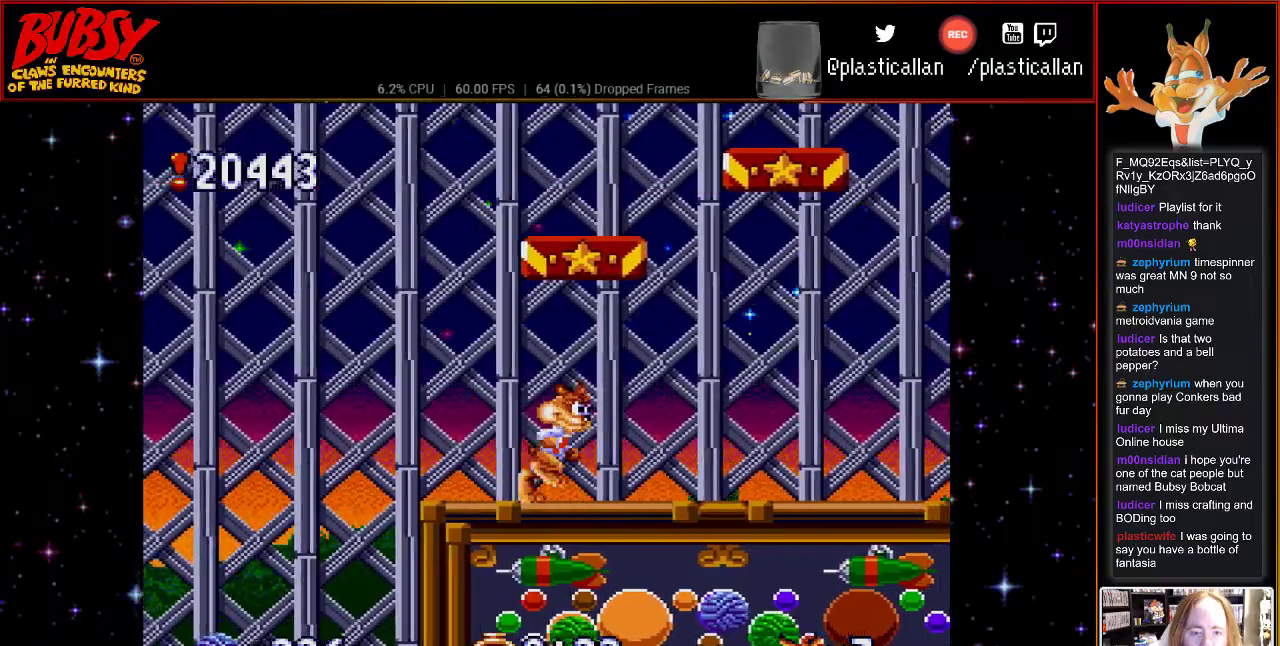
{"dt_ms": 500, "buttons": ["DPAD_RIGHT"], "events": [[33, "DPAD_RIGHT", "up"], [283, "DPAD_RIGHT", "down"]]}
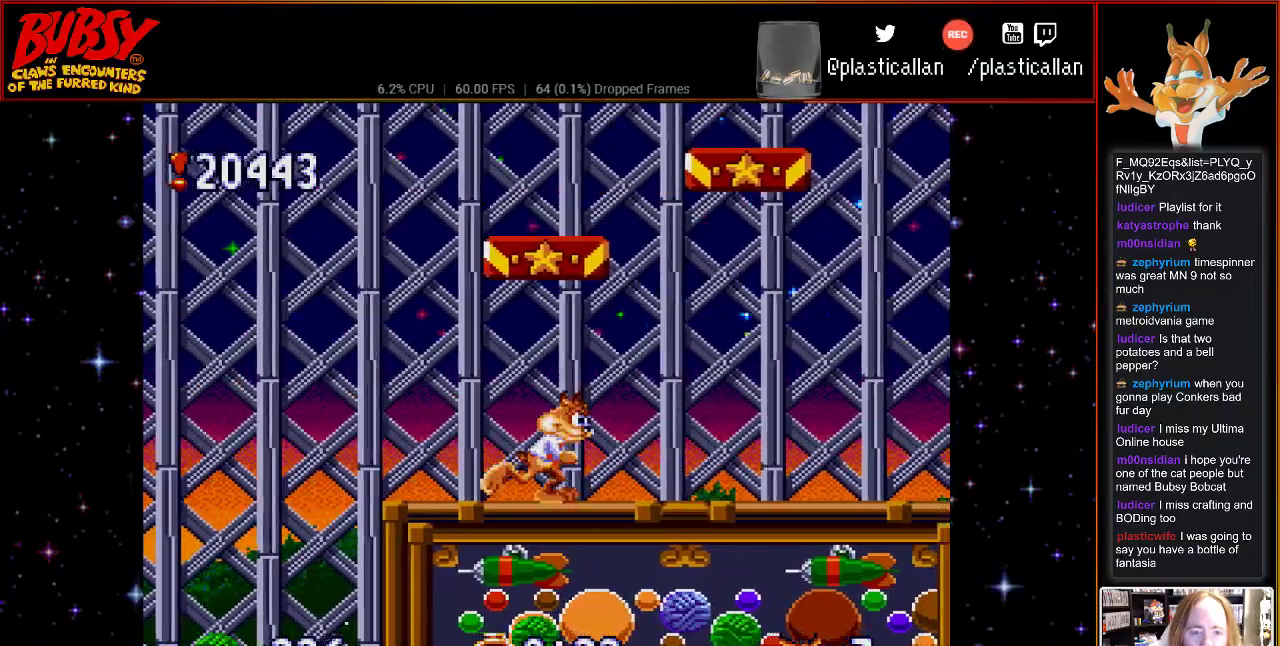
{"dt_ms": 500, "buttons": ["DPAD_RIGHT"], "events": []}
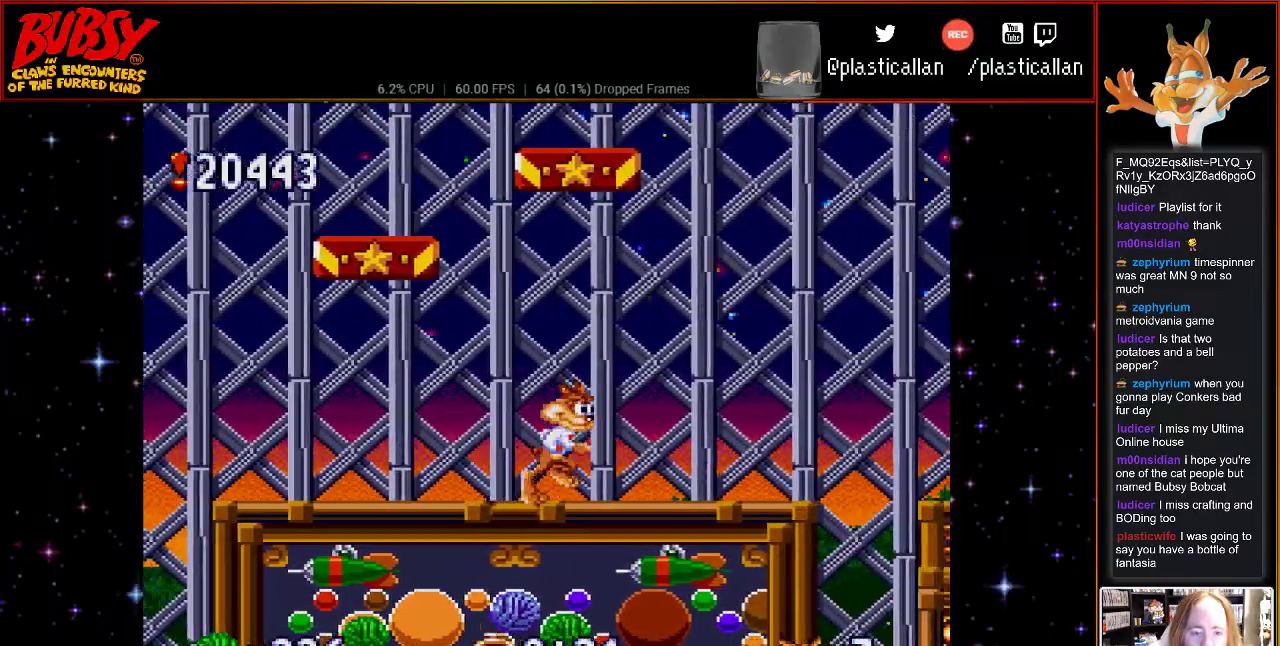
{"dt_ms": 500, "buttons": ["DPAD_RIGHT"], "events": []}
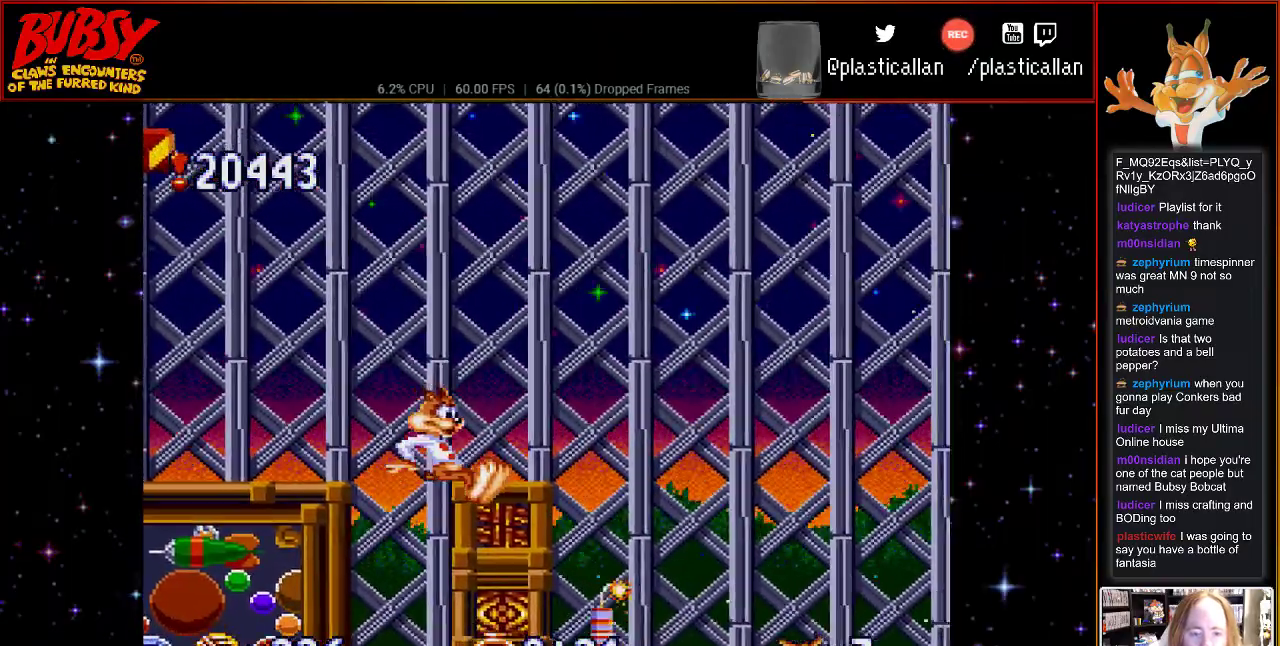
{"dt_ms": 500, "buttons": ["B", "DPAD_LEFT"], "events": [[50, "DPAD_RIGHT", "up"], [117, "DPAD_LEFT", "down"], [433, "B", "down"]]}
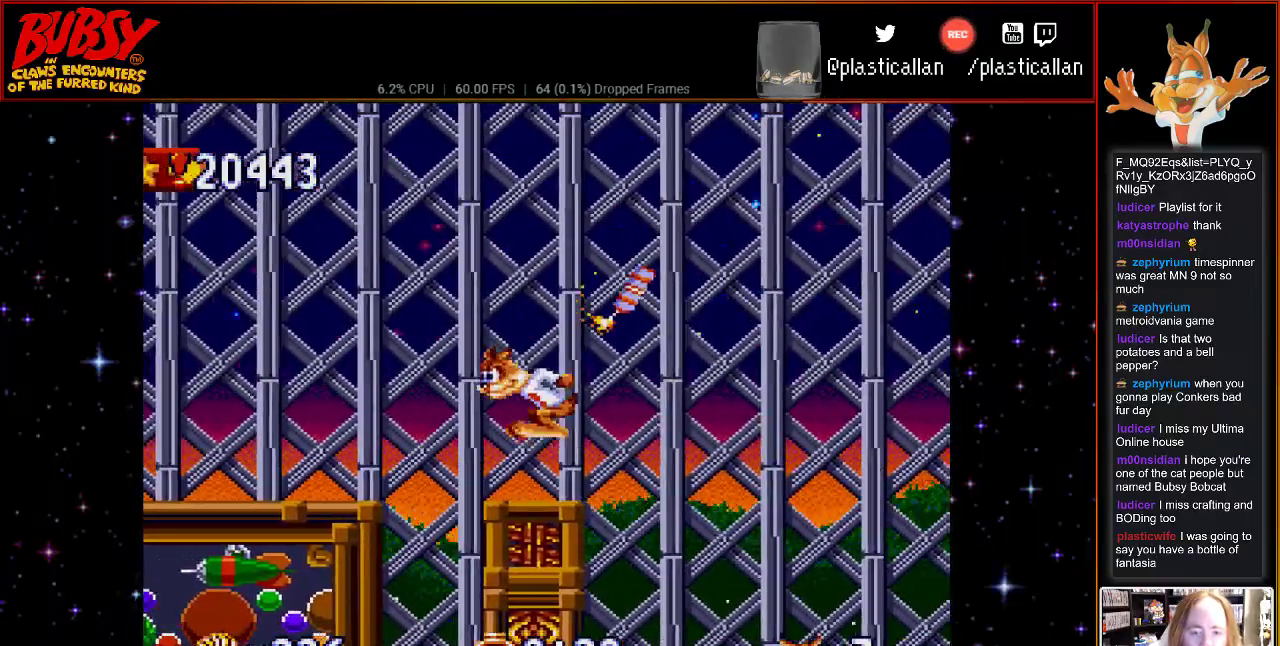
{"dt_ms": 1000, "buttons": ["DPAD_LEFT"], "events": [[83, "B", "up"], [250, "DPAD_UP", "down"], [267, "DPAD_LEFT", "up"], [300, "DPAD_RIGHT", "down"], [333, "DPAD_UP", "up"], [833, "DPAD_LEFT", "down"], [833, "DPAD_RIGHT", "up"]]}
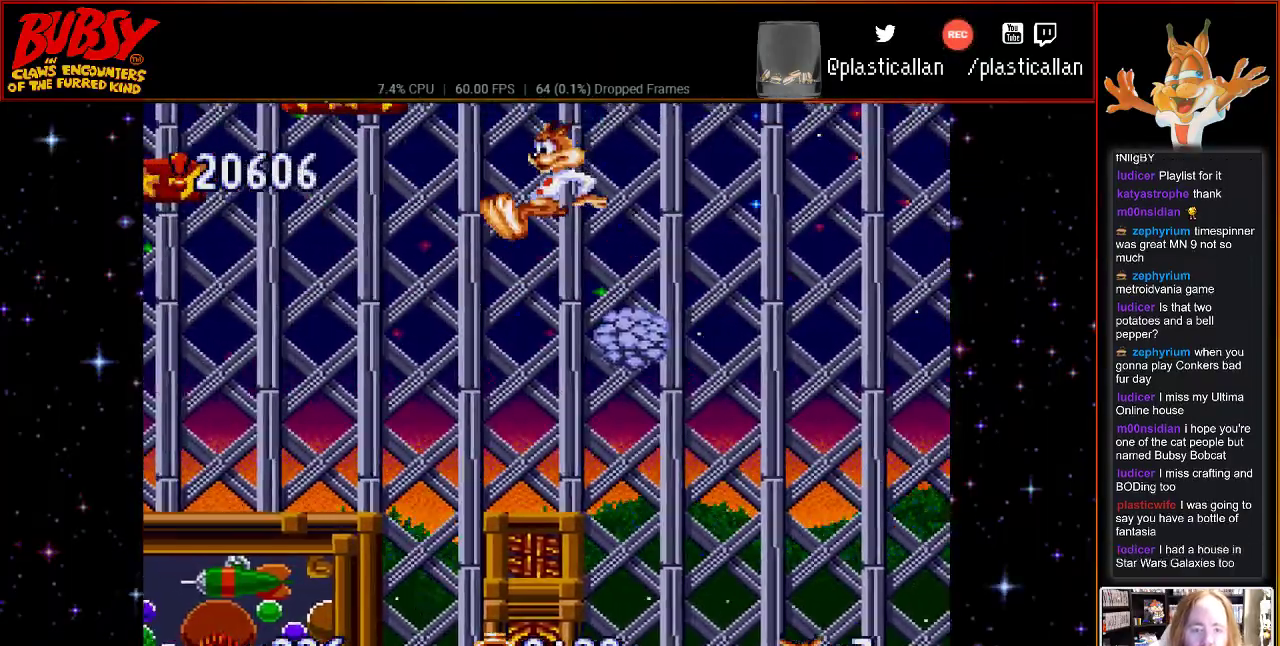
{"dt_ms": 500, "buttons": [], "events": [[50, "DPAD_UP", "down"], [83, "DPAD_LEFT", "up"], [83, "DPAD_RIGHT", "down"], [83, "DPAD_UP", "up"], [467, "DPAD_RIGHT", "up"]]}
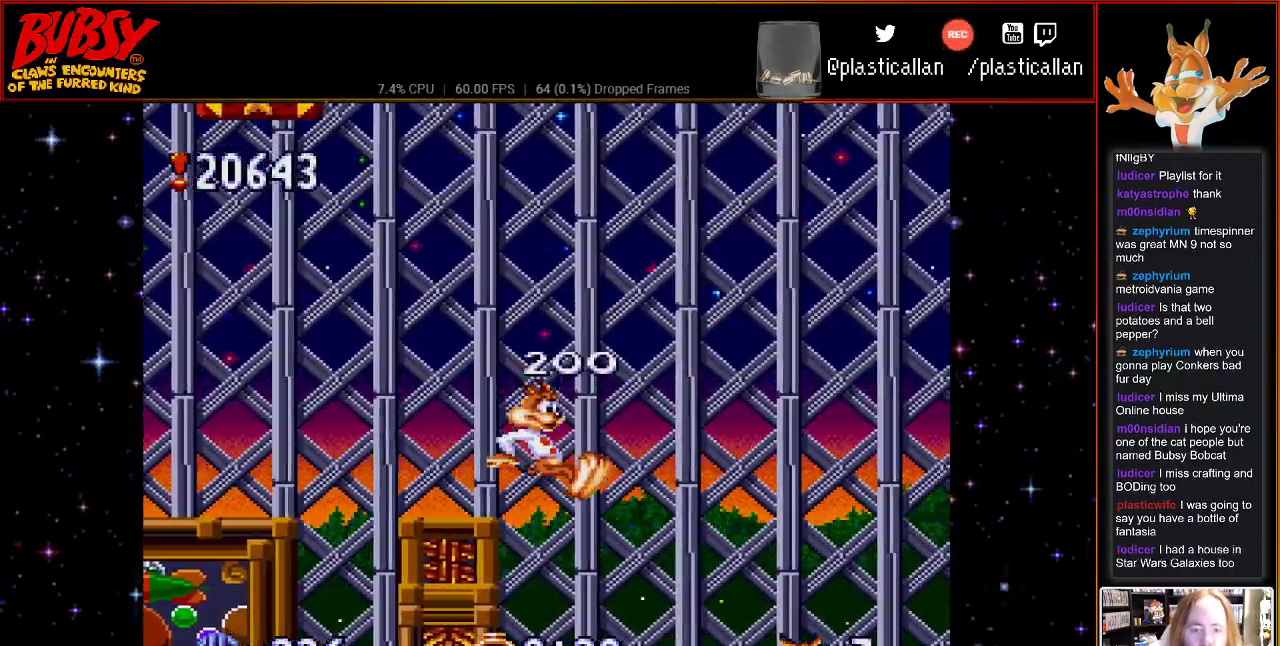
{"dt_ms": 500, "buttons": ["DPAD_RIGHT"], "events": [[433, "DPAD_RIGHT", "down"]]}
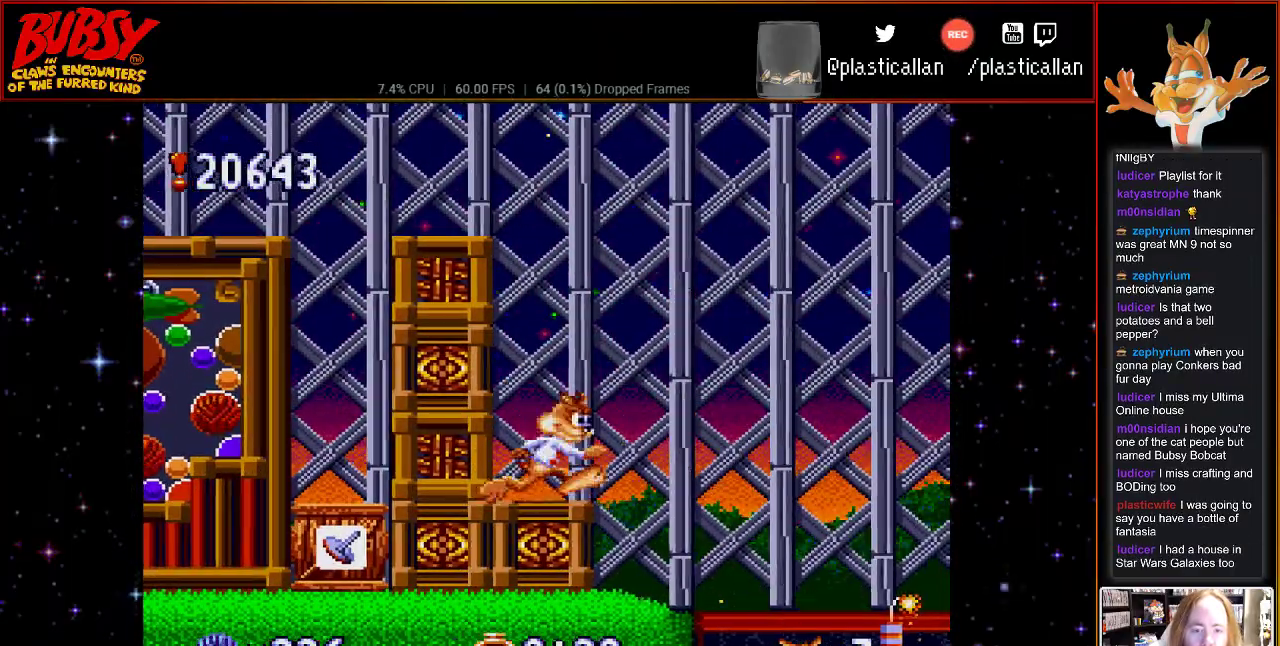
{"dt_ms": 500, "buttons": ["DPAD_RIGHT"], "events": [[67, "DPAD_RIGHT", "up"], [467, "DPAD_RIGHT", "down"]]}
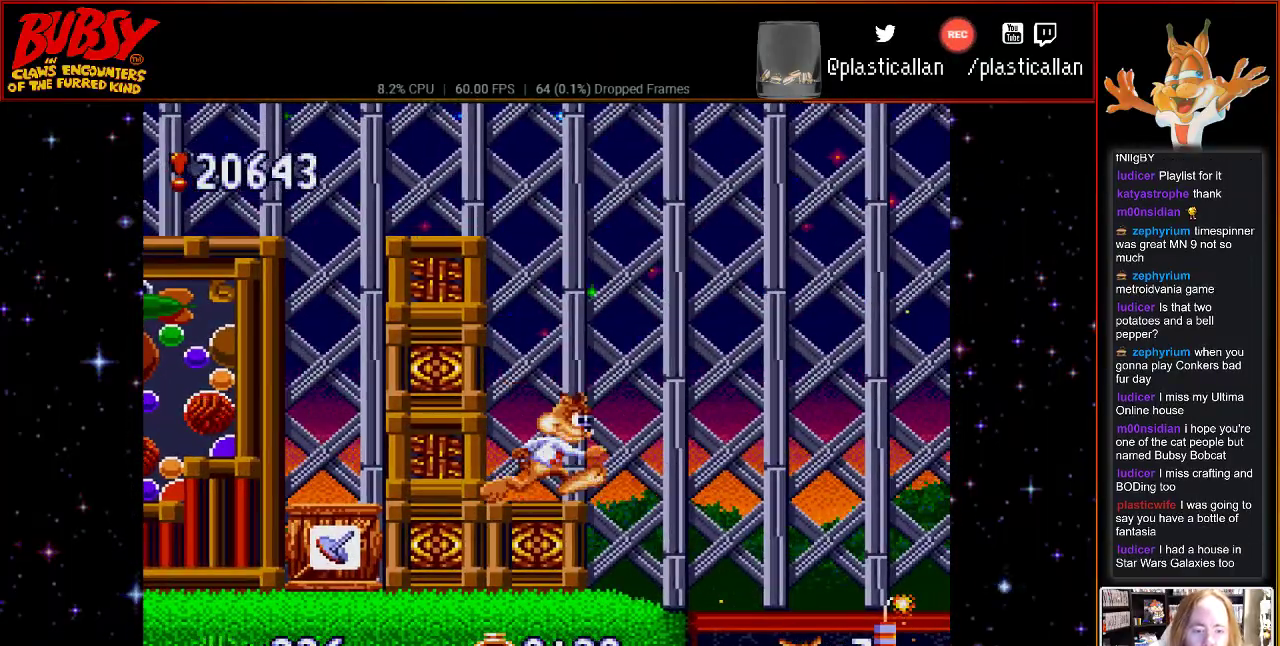
{"dt_ms": 500, "buttons": ["B", "DPAD_RIGHT"], "events": [[83, "B", "down"], [183, "B", "up"], [433, "B", "down"]]}
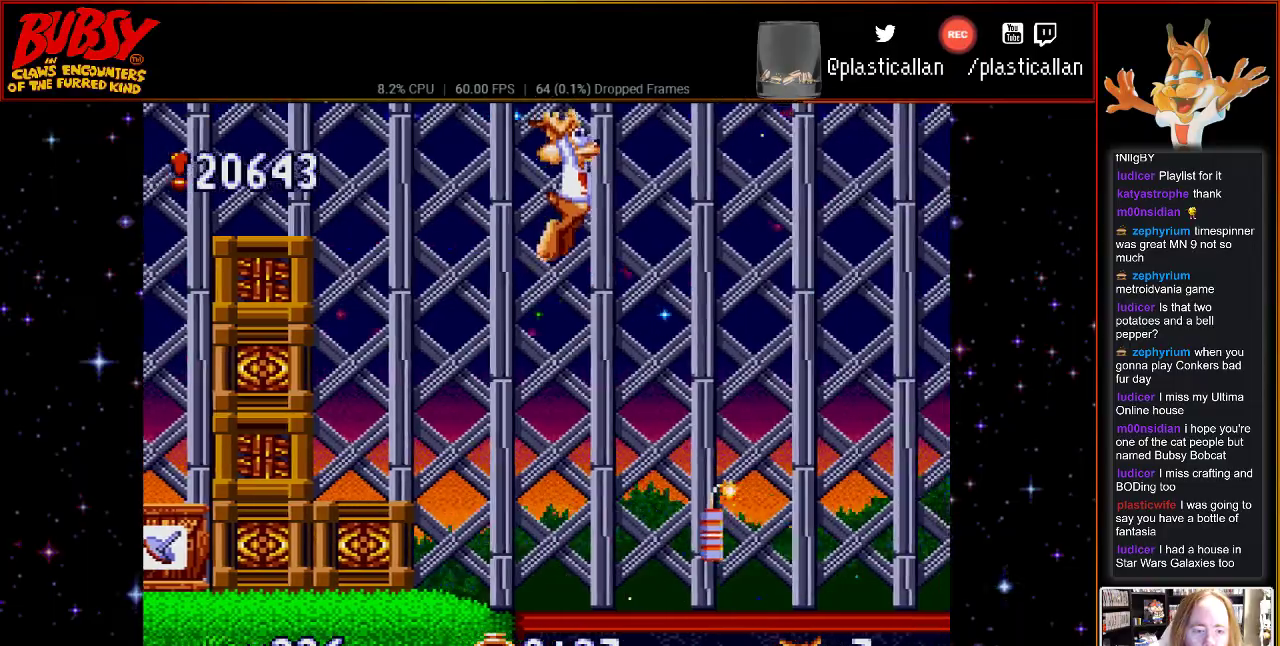
{"dt_ms": 500, "buttons": ["B", "Y", "DPAD_RIGHT"], "events": [[250, "Y", "down"]]}
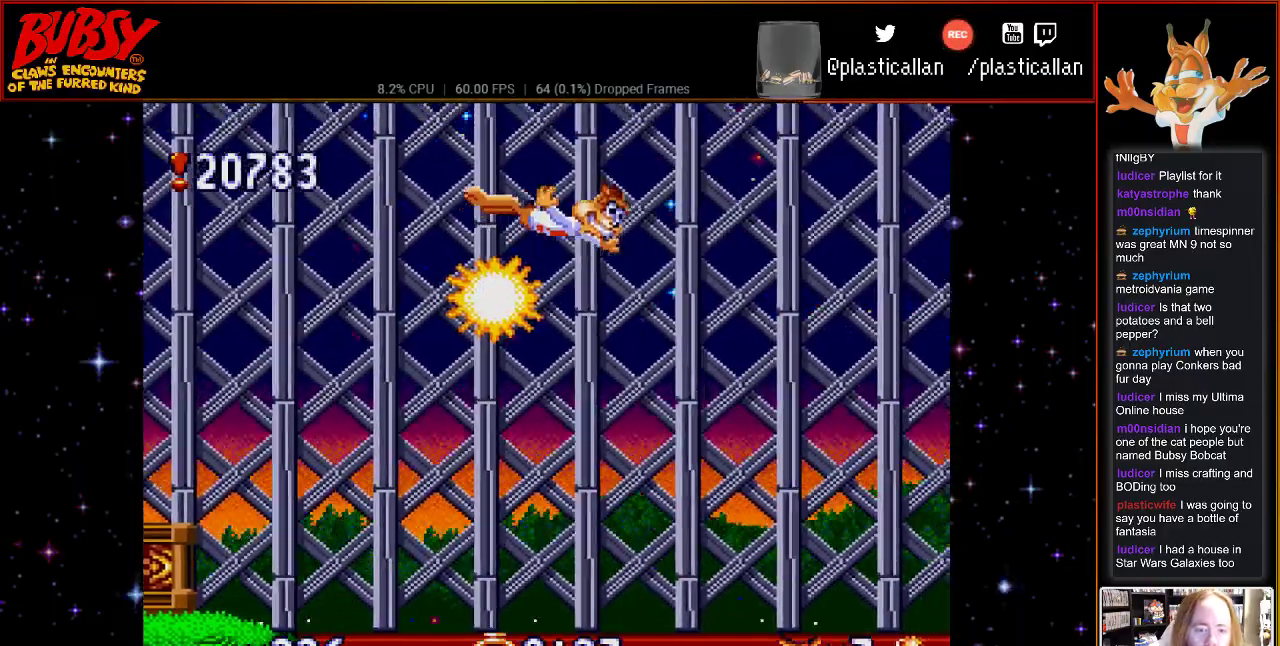
{"dt_ms": 500, "buttons": ["B", "Y", "DPAD_RIGHT"], "events": []}
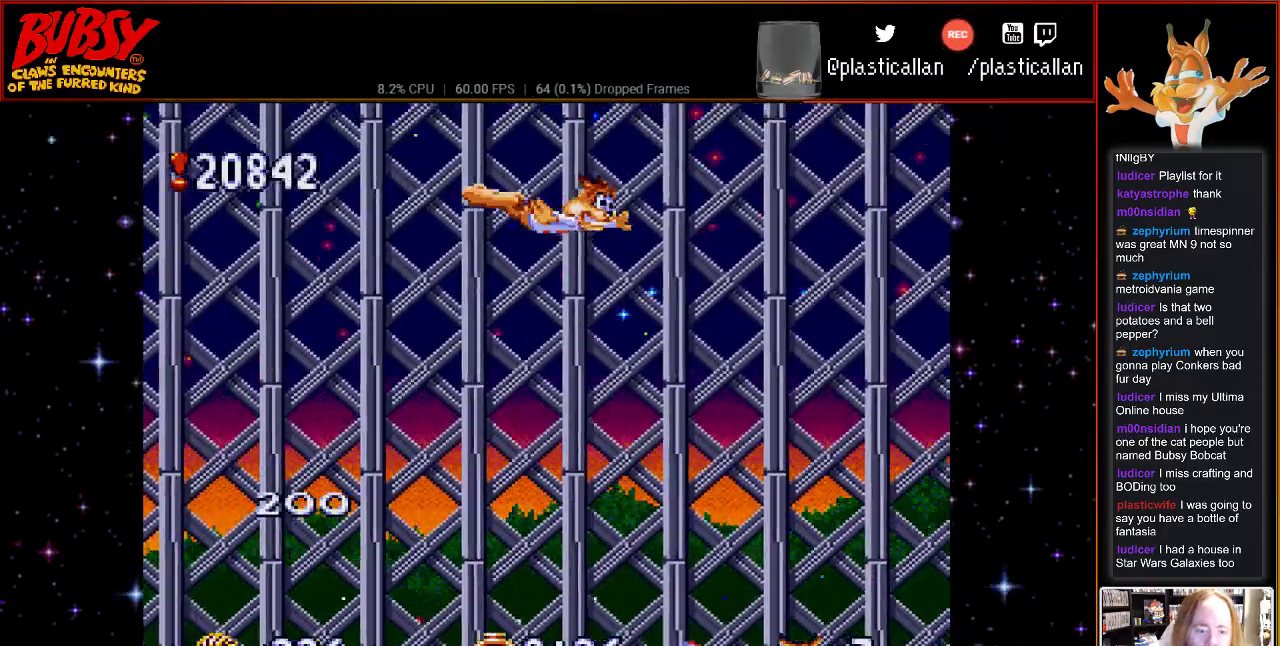
{"dt_ms": 500, "buttons": ["B", "Y", "DPAD_RIGHT"], "events": []}
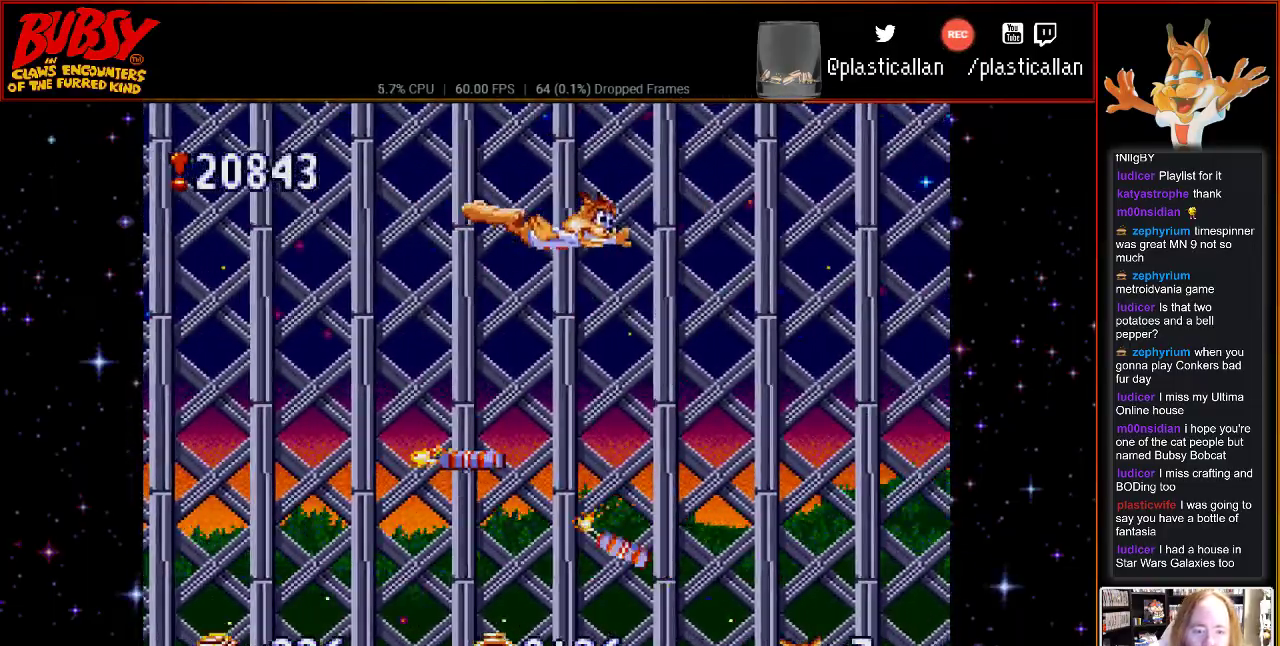
{"dt_ms": 500, "buttons": ["B", "Y"], "events": [[250, "DPAD_RIGHT", "up"], [367, "DPAD_LEFT", "down"], [433, "DPAD_UP", "down"], [500, "DPAD_LEFT", "up"], [500, "DPAD_UP", "up"]]}
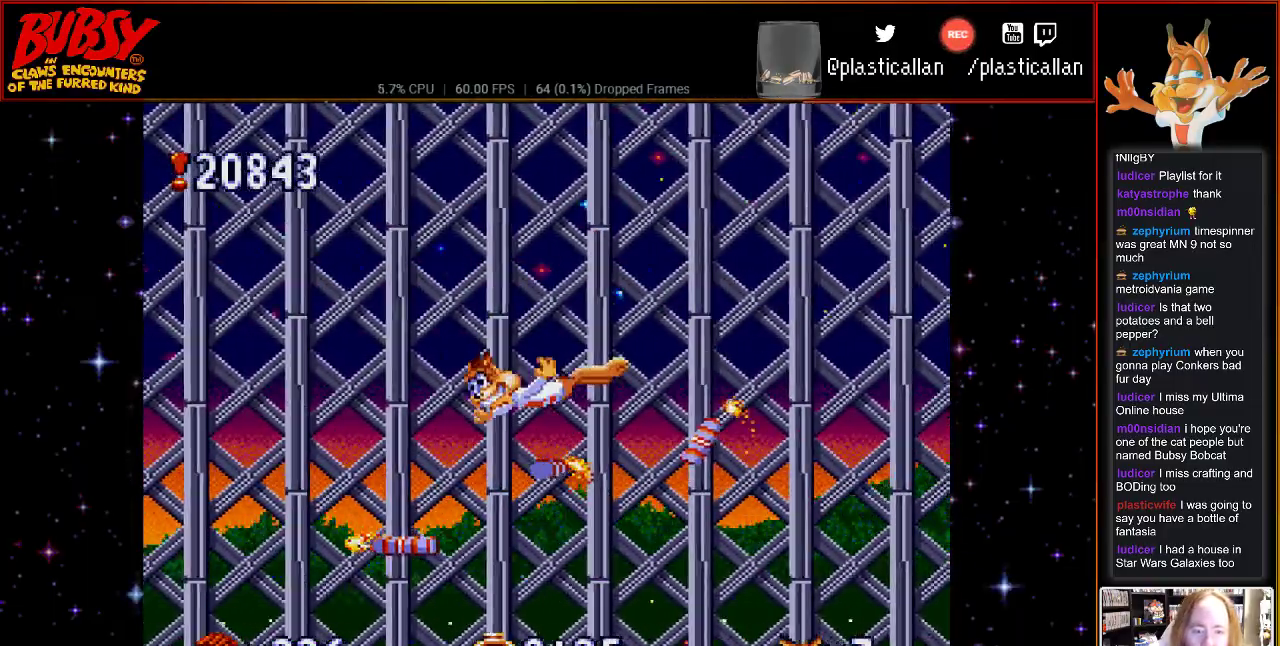
{"dt_ms": 500, "buttons": ["B", "Y", "DPAD_RIGHT"], "events": [[33, "DPAD_RIGHT", "down"], [183, "DPAD_RIGHT", "up"], [250, "DPAD_LEFT", "down"], [400, "DPAD_LEFT", "up"], [467, "DPAD_RIGHT", "down"]]}
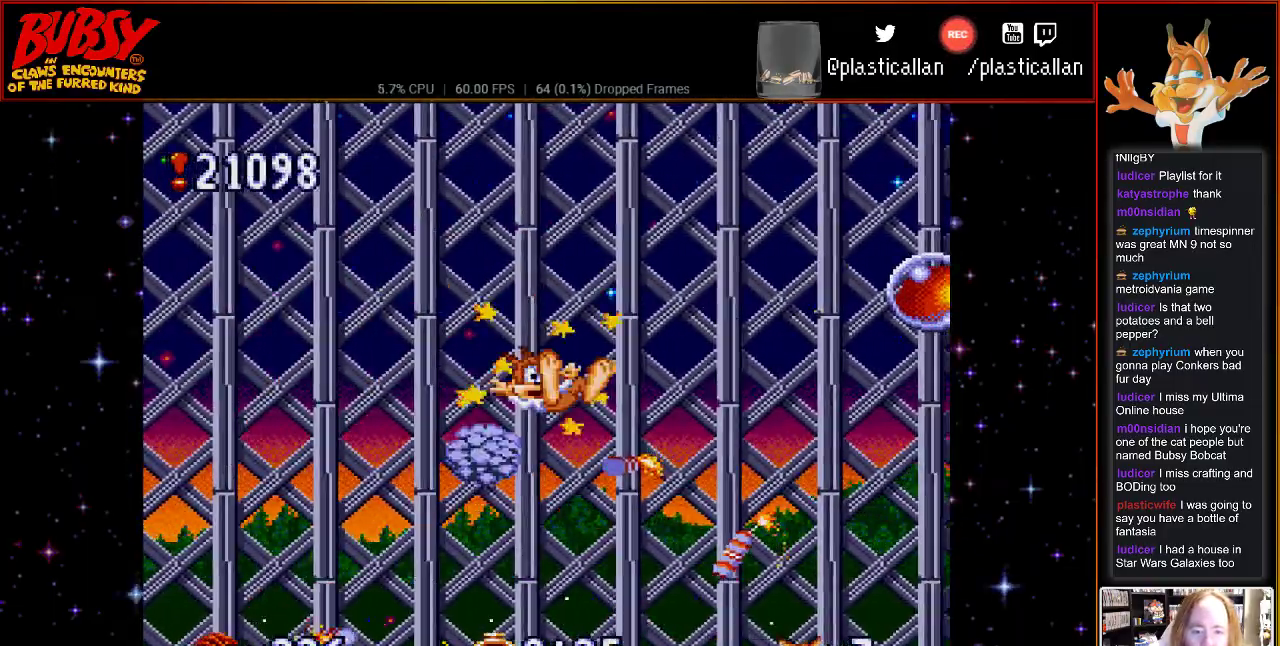
{"dt_ms": 500, "buttons": ["B", "Y", "DPAD_RIGHT"], "events": []}
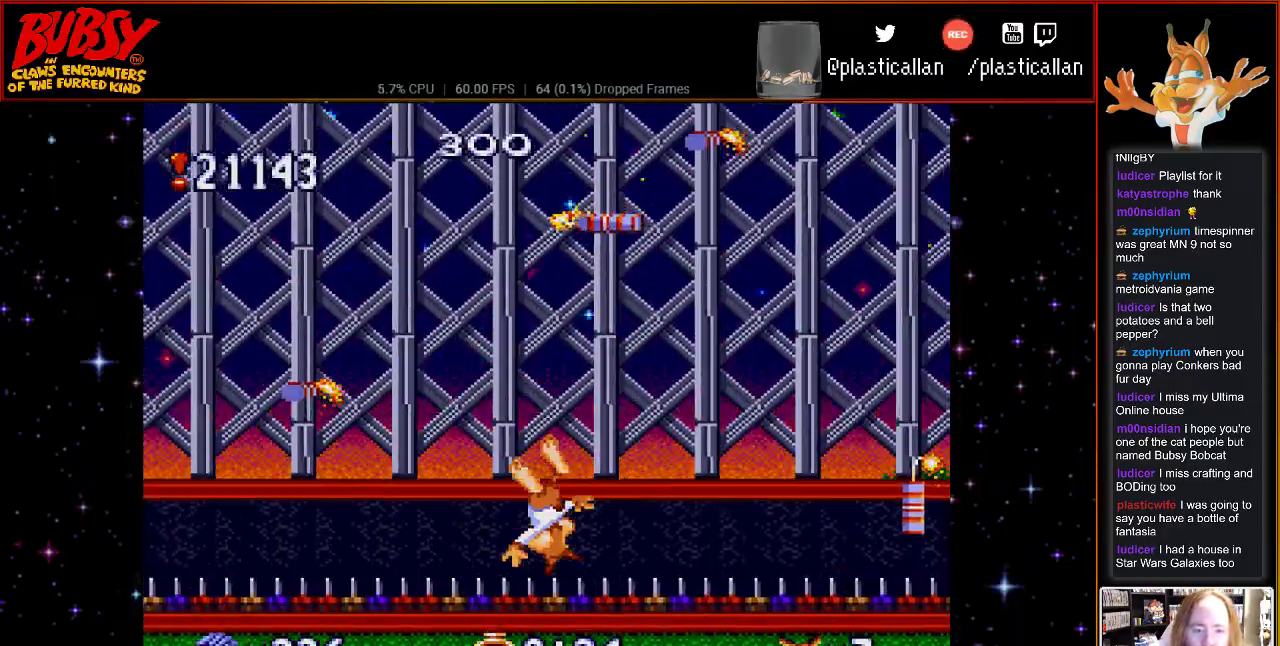
{"dt_ms": 500, "buttons": ["B", "Y", "DPAD_RIGHT"], "events": []}
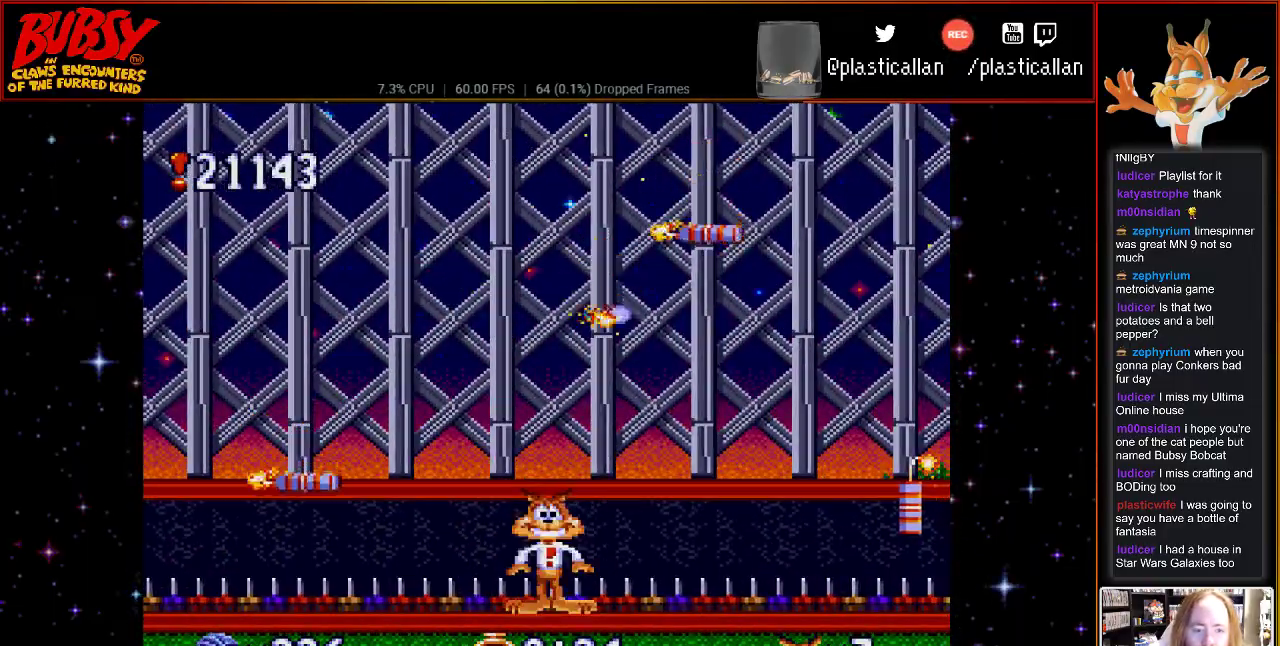
{"dt_ms": 500, "buttons": [], "events": [[83, "B", "up"], [83, "Y", "up"], [283, "DPAD_RIGHT", "up"]]}